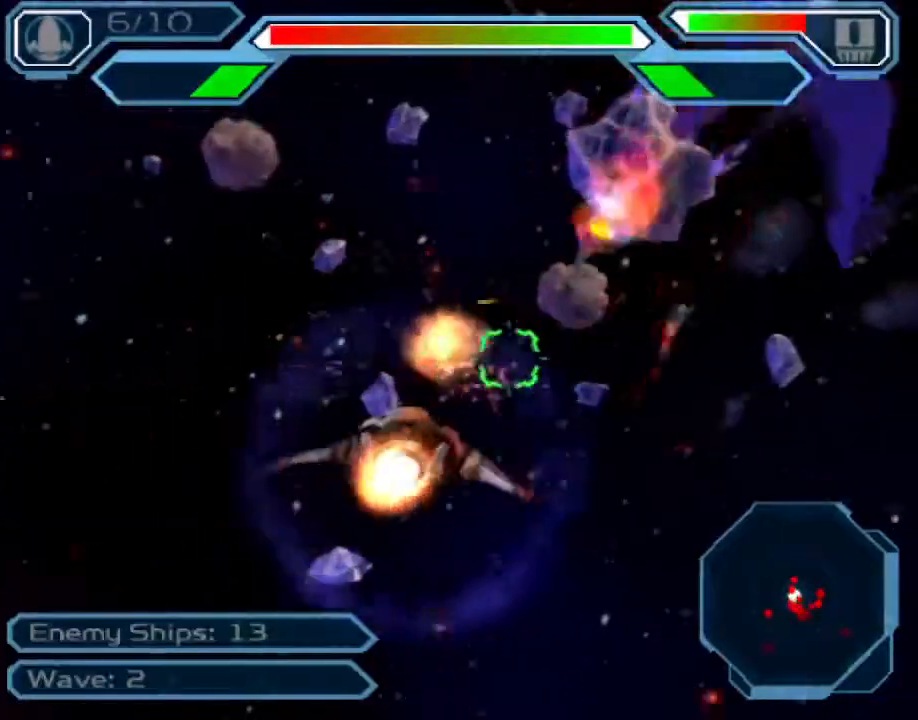
Gameplay with a controller (PlayStation layout); each line is a JSON object with the inputs held at the frame after it (dt_ms = milliseconds from this image to that frame). "events" lists button and stick changes between this image and that frame as [ms after this image, input, new state], when the widget could be followed in between. Not read: L3 R3.
{"dt_ms": 500, "buttons": ["CROSS"], "left_stick": "down-right", "right_stick": "center", "events": [[33, "left_stick", "down-right"], [133, "left_stick", "down"], [300, "left_stick", "center"], [400, "left_stick", "down-right"]]}
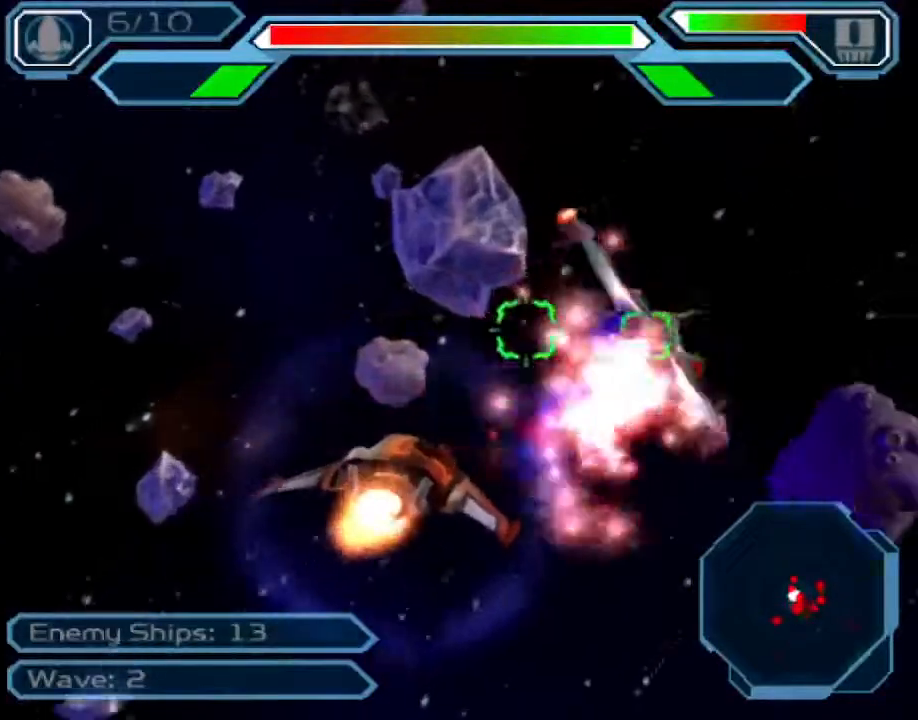
{"dt_ms": 500, "buttons": ["CROSS"], "left_stick": "up", "right_stick": "center", "events": [[167, "left_stick", "center"], [383, "left_stick", "up"]]}
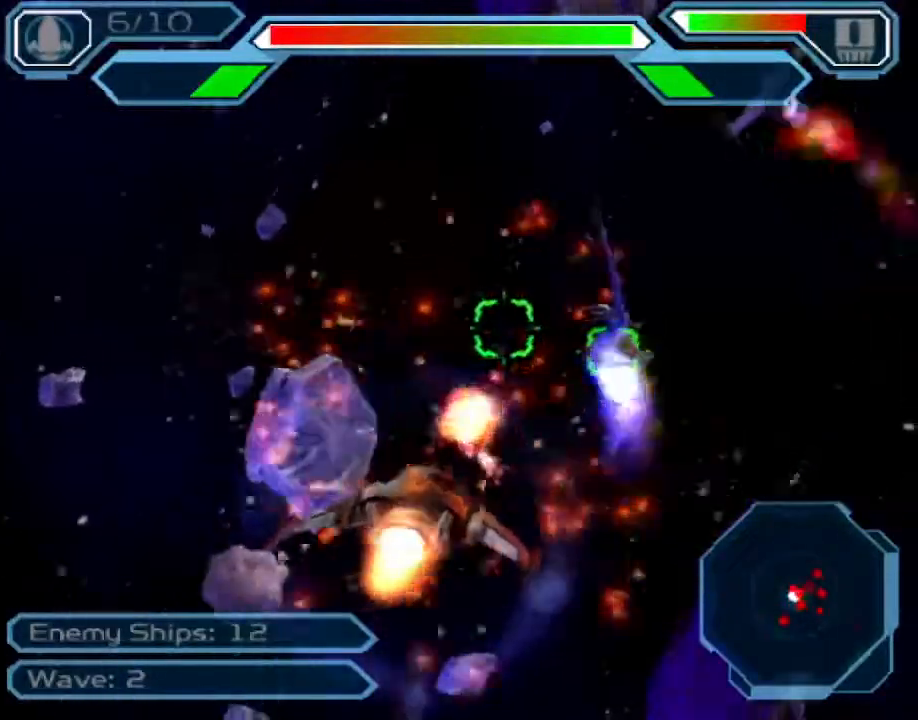
{"dt_ms": 500, "buttons": ["CROSS", "CIRCLE"], "left_stick": "center", "right_stick": "center", "events": [[167, "left_stick", "down-right"], [450, "left_stick", "center"], [467, "CIRCLE", "down"]]}
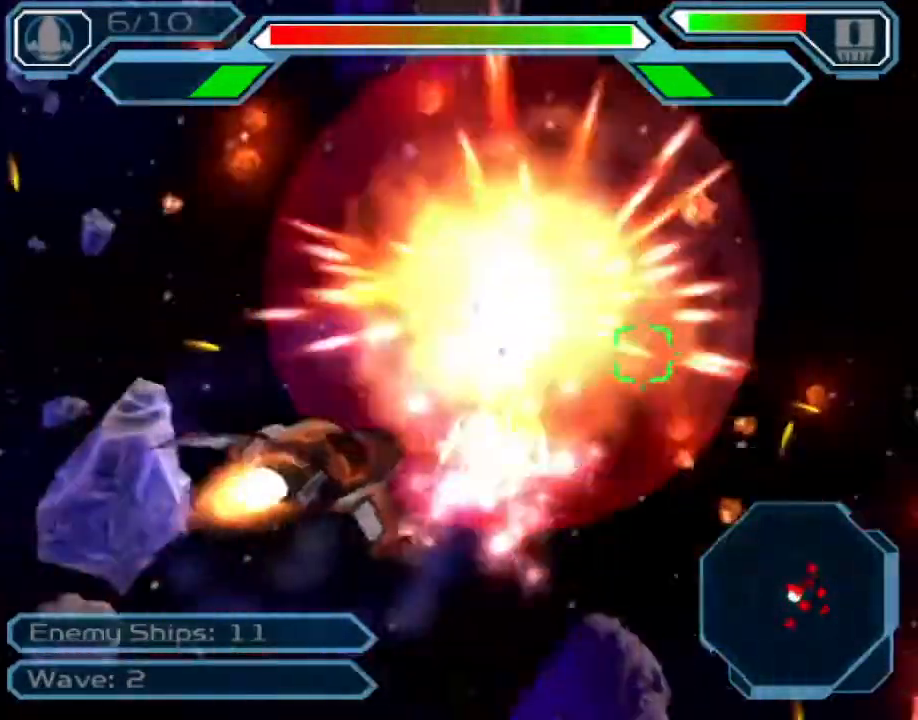
{"dt_ms": 500, "buttons": ["CROSS"], "left_stick": "down-left", "right_stick": "center"}
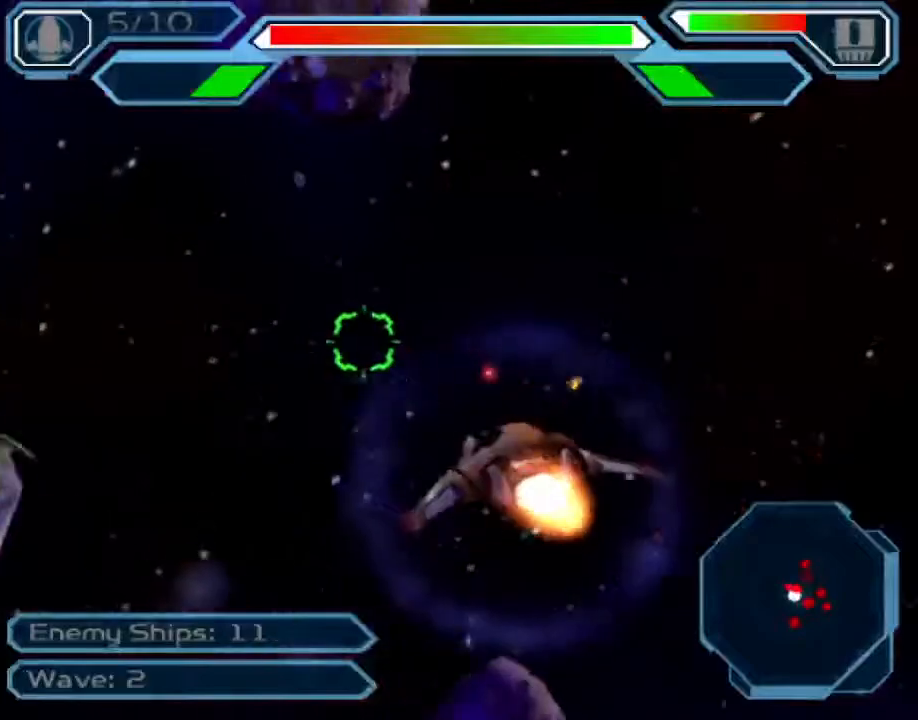
{"dt_ms": 500, "buttons": ["CROSS"], "left_stick": "right", "right_stick": "center", "events": [[67, "left_stick", "up-left"], [283, "left_stick", "up"], [433, "left_stick", "right"]]}
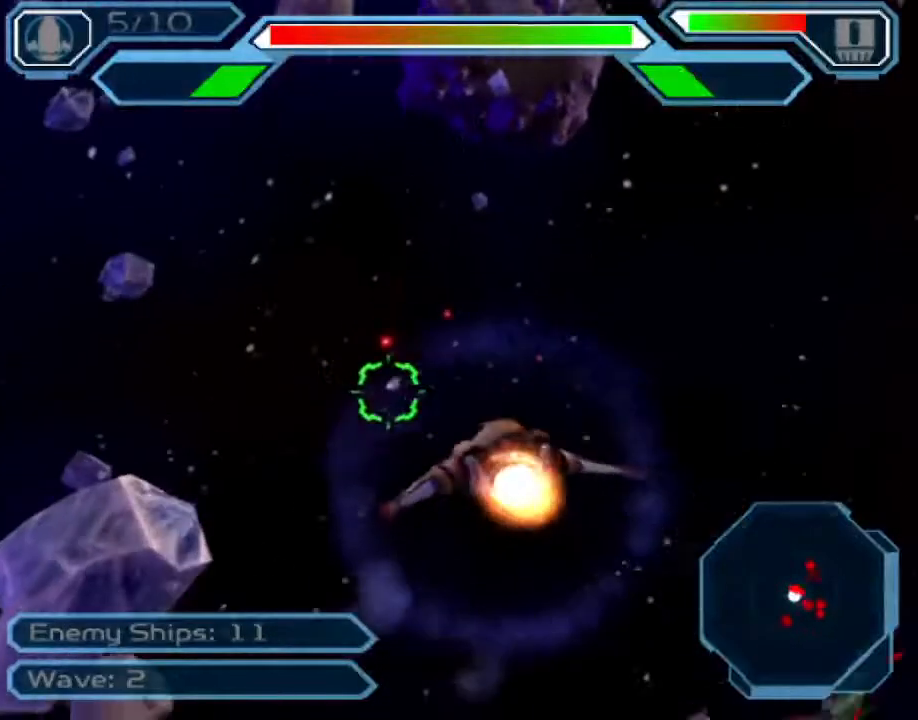
{"dt_ms": 500, "buttons": ["CROSS"], "left_stick": "down-right", "right_stick": "center", "events": [[83, "left_stick", "down-right"]]}
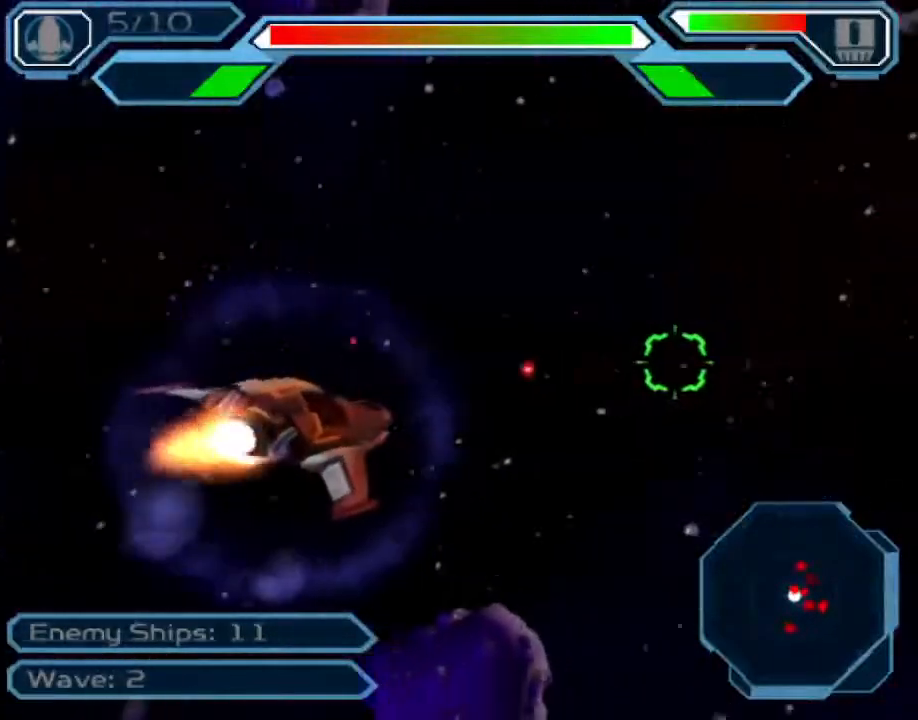
{"dt_ms": 500, "buttons": ["CROSS"], "left_stick": "down-right", "right_stick": "center", "events": [[100, "left_stick", "down"], [200, "left_stick", "center"], [367, "left_stick", "down-right"]]}
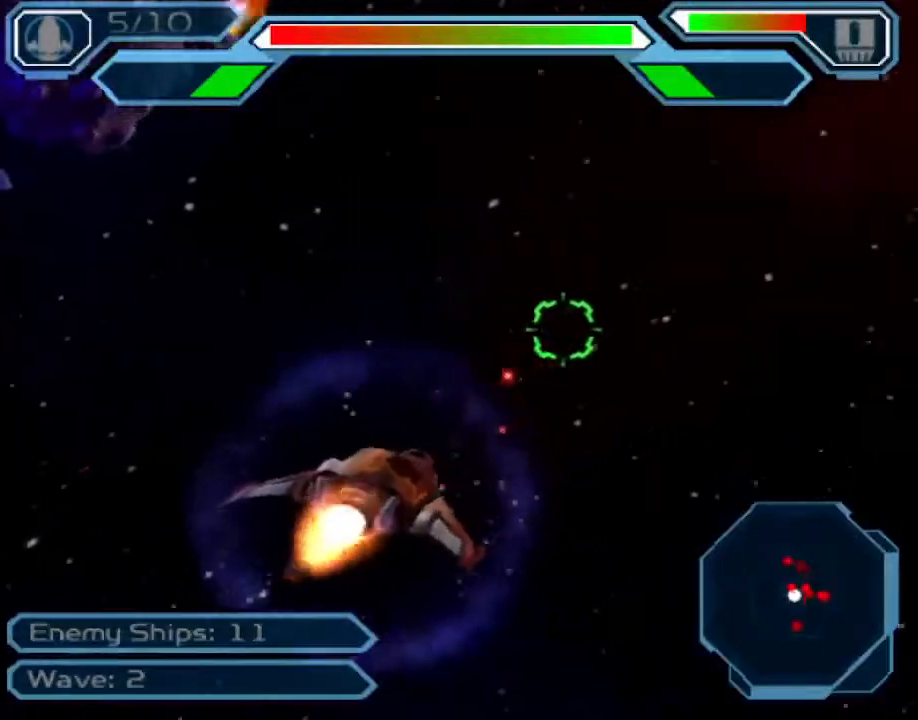
{"dt_ms": 500, "buttons": ["CROSS"], "left_stick": "down-left", "right_stick": "center", "events": [[150, "left_stick", "down"], [317, "left_stick", "down-left"]]}
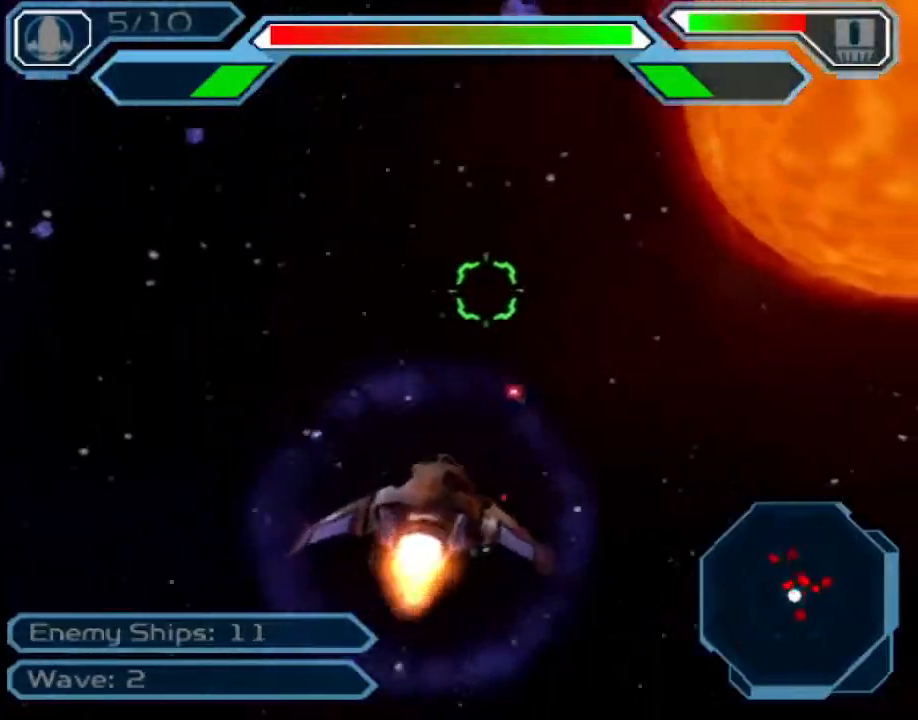
{"dt_ms": 500, "buttons": ["CROSS"], "left_stick": "up", "right_stick": "center", "events": [[117, "left_stick", "center"], [367, "left_stick", "up"]]}
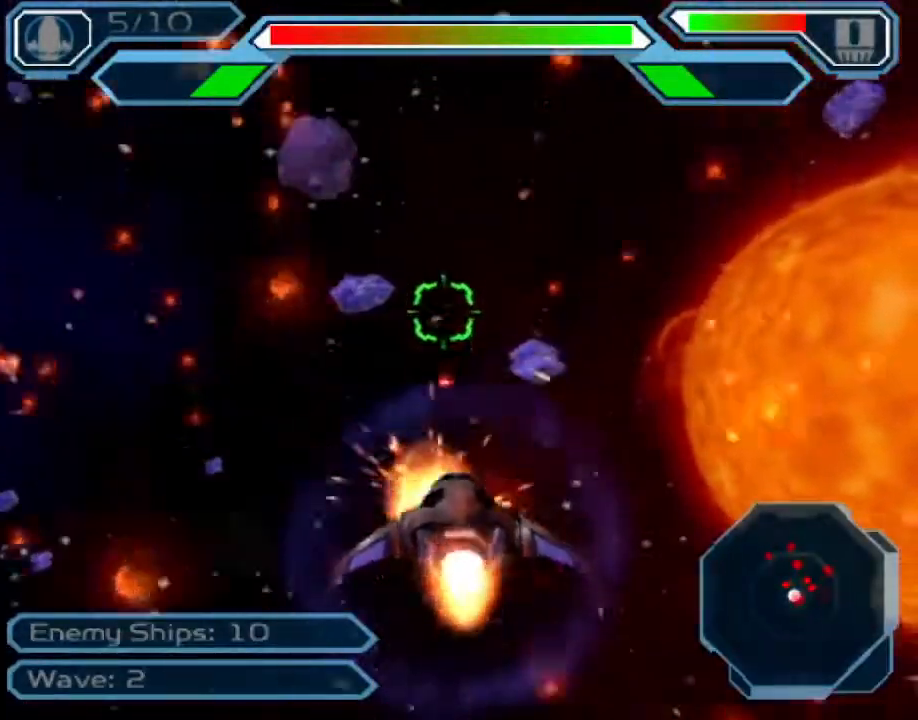
{"dt_ms": 500, "buttons": ["CROSS"], "left_stick": "up-left", "right_stick": "center", "events": [[150, "left_stick", "left"], [400, "left_stick", "up-left"]]}
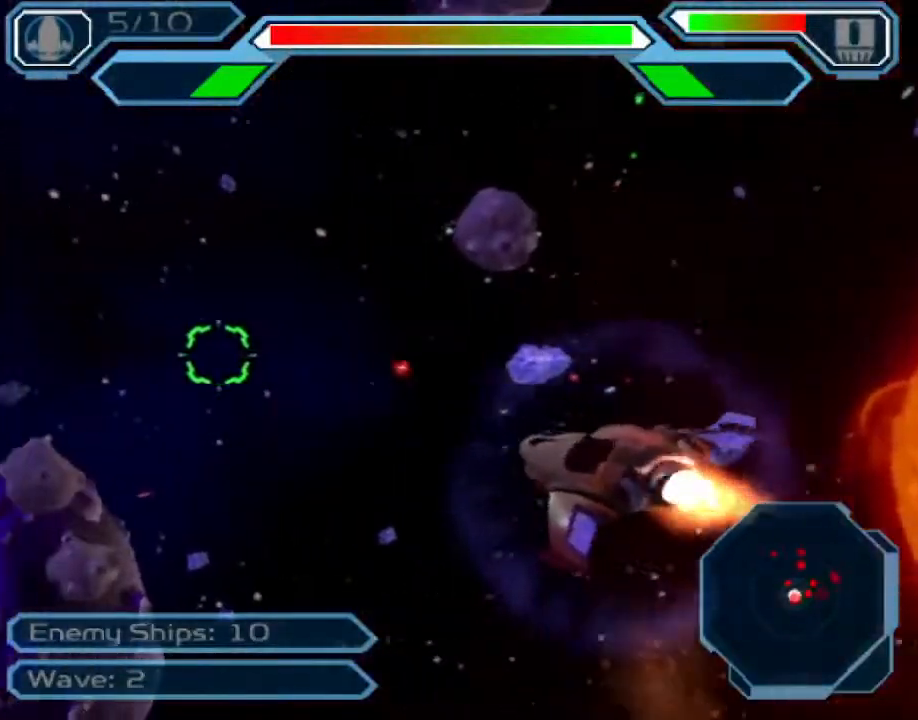
{"dt_ms": 500, "buttons": ["CROSS"], "left_stick": "center", "right_stick": "center", "events": [[250, "left_stick", "center"]]}
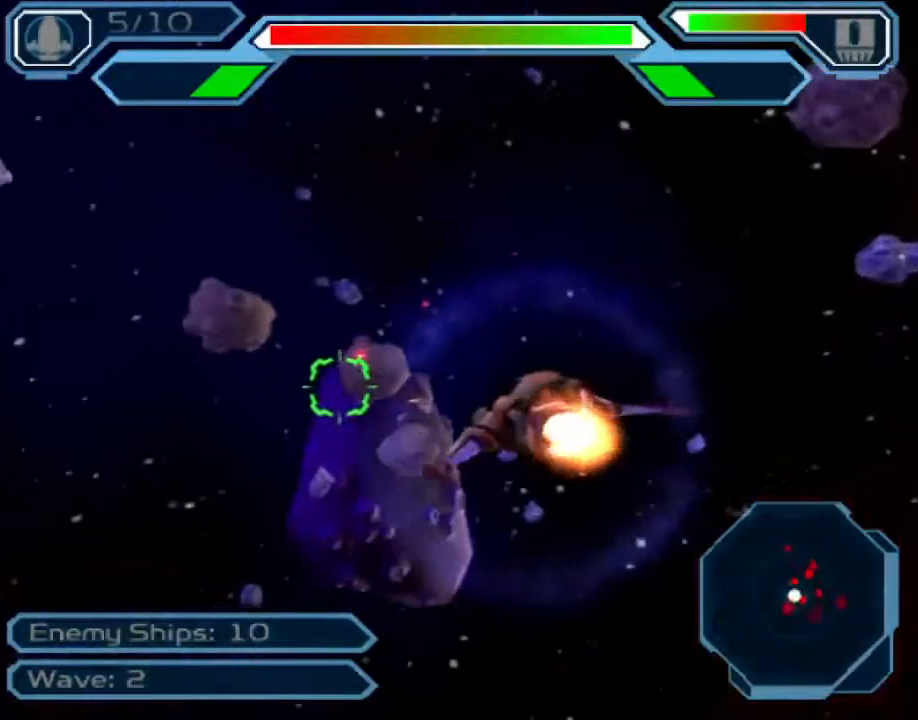
{"dt_ms": 500, "buttons": ["CROSS"], "left_stick": "down-right", "right_stick": "center", "events": [[117, "left_stick", "down-right"], [300, "left_stick", "center"], [417, "left_stick", "down-right"]]}
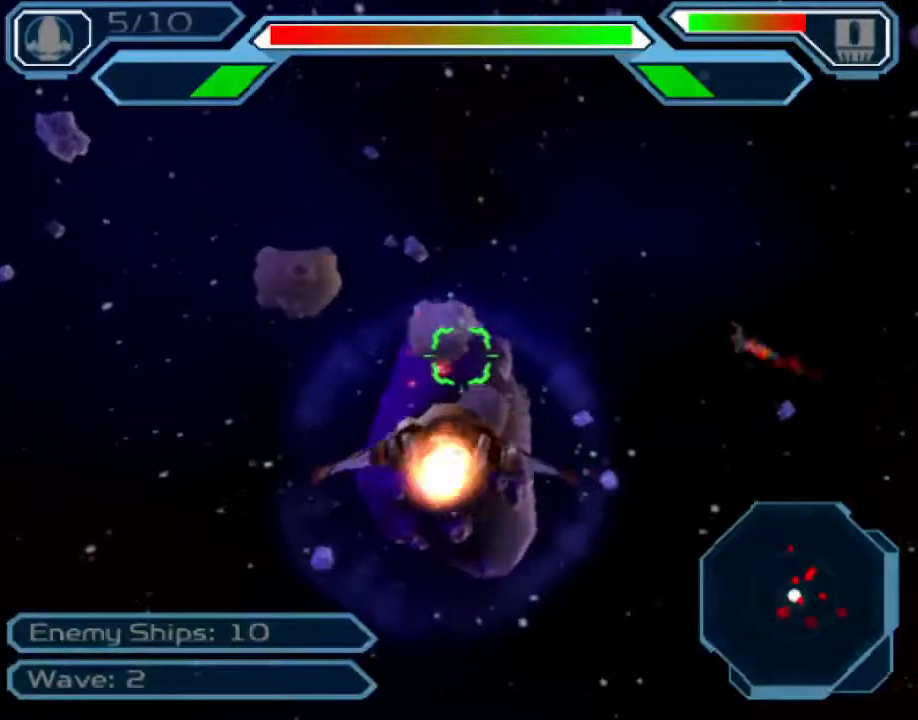
{"dt_ms": 500, "buttons": ["CROSS"], "left_stick": "left", "right_stick": "center", "events": [[250, "left_stick", "down-left"], [300, "left_stick", "center"], [433, "left_stick", "left"]]}
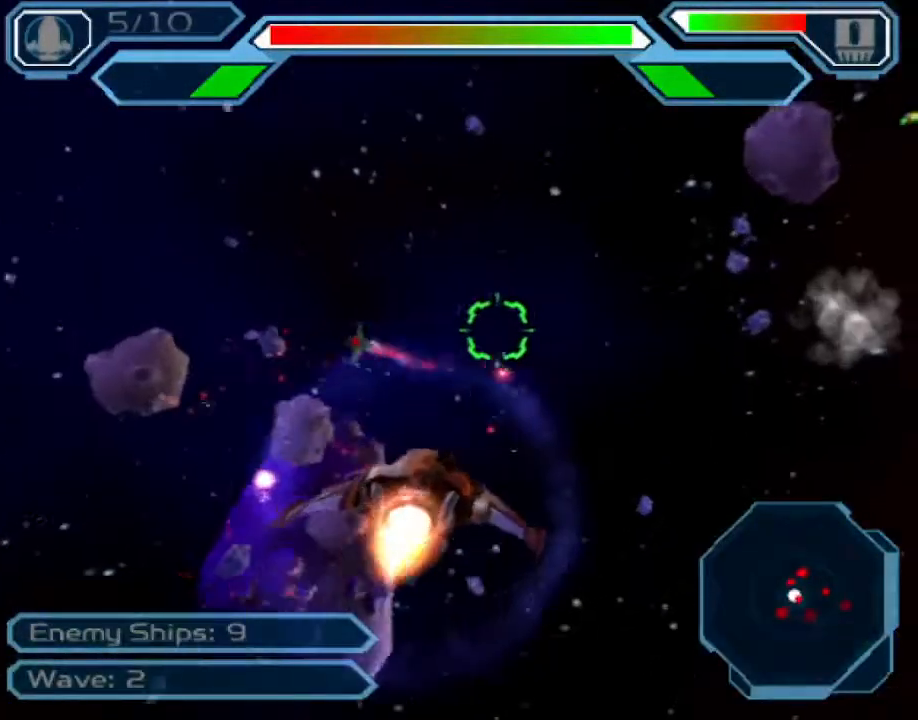
{"dt_ms": 1000, "buttons": ["CROSS"], "left_stick": "down-right", "right_stick": "center"}
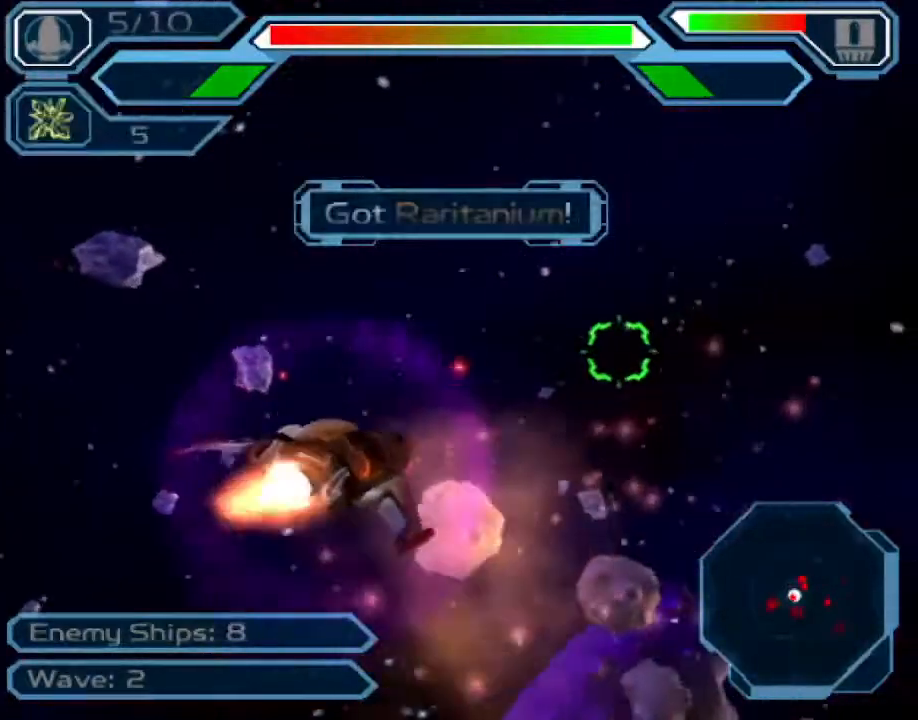
{"dt_ms": 500, "buttons": ["CROSS"], "left_stick": "right", "right_stick": "center", "events": [[200, "left_stick", "center"], [317, "left_stick", "right"]]}
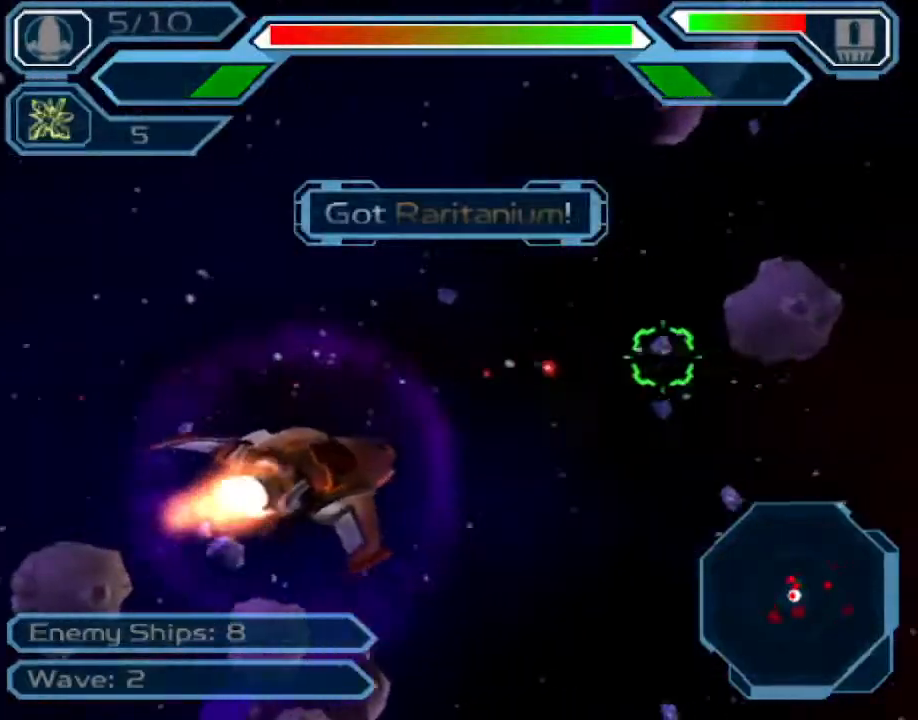
{"dt_ms": 500, "buttons": ["CROSS"], "left_stick": "center", "right_stick": "center", "events": [[50, "left_stick", "center"]]}
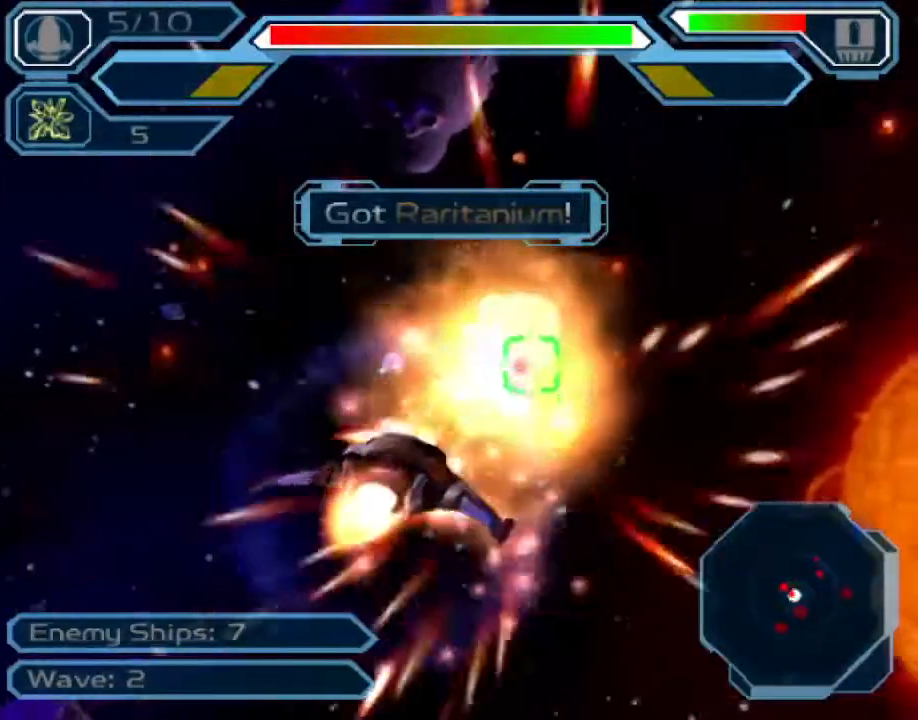
{"dt_ms": 500, "buttons": ["CROSS"], "left_stick": "up", "right_stick": "center", "events": [[50, "left_stick", "right"], [267, "left_stick", "center"], [433, "left_stick", "up"]]}
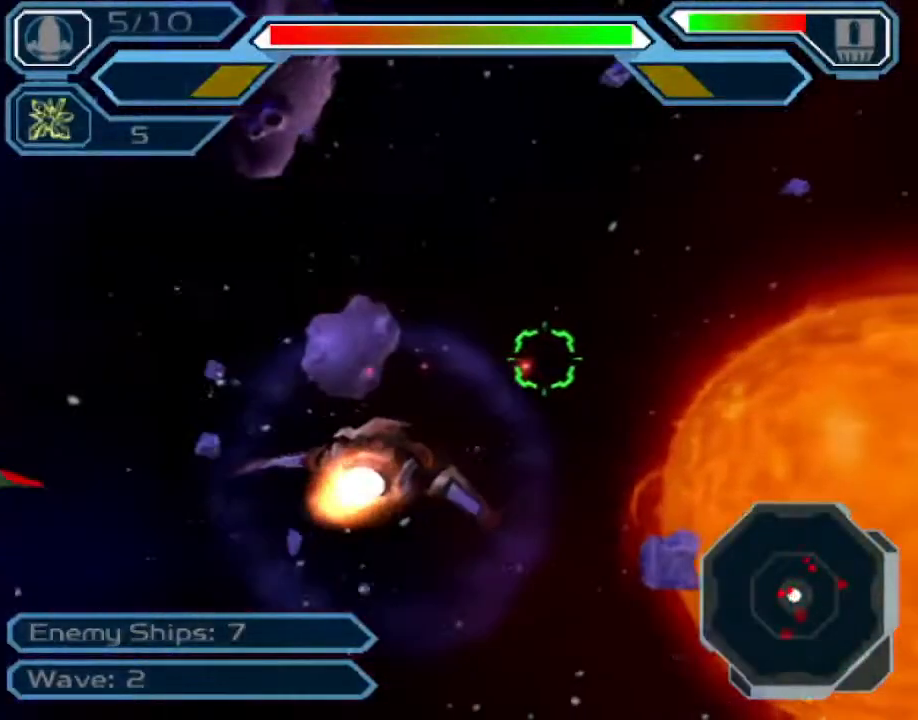
{"dt_ms": 500, "buttons": ["CROSS"], "left_stick": "up-left", "right_stick": "center", "events": [[50, "left_stick", "up-right"], [200, "left_stick", "down-right"], [350, "left_stick", "down-left"], [433, "left_stick", "up-left"]]}
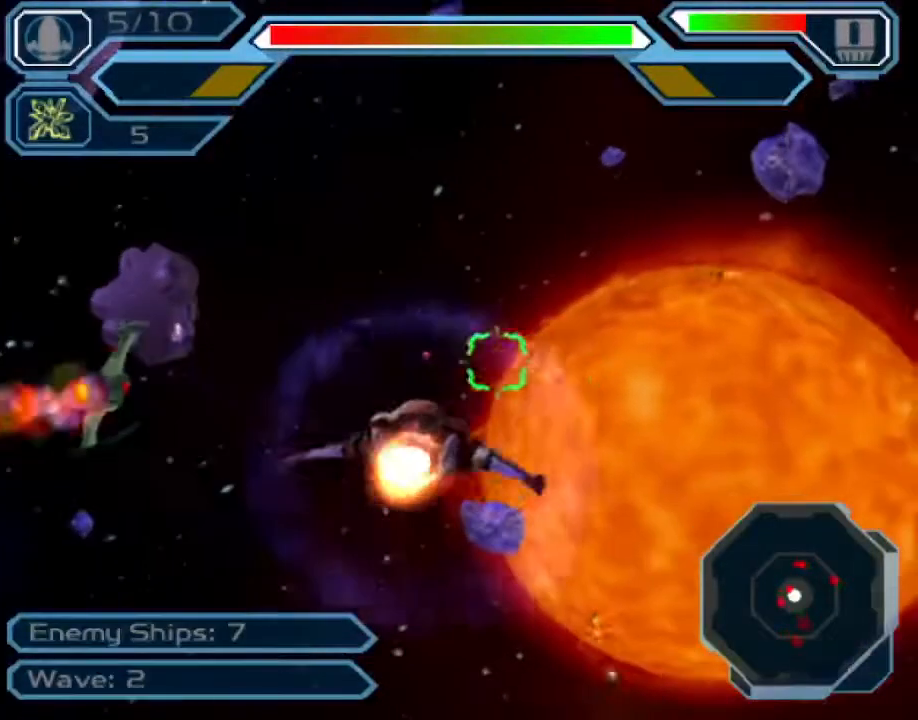
{"dt_ms": 500, "buttons": ["CROSS"], "left_stick": "down-right", "right_stick": "center", "events": [[233, "left_stick", "center"], [300, "left_stick", "down-right"]]}
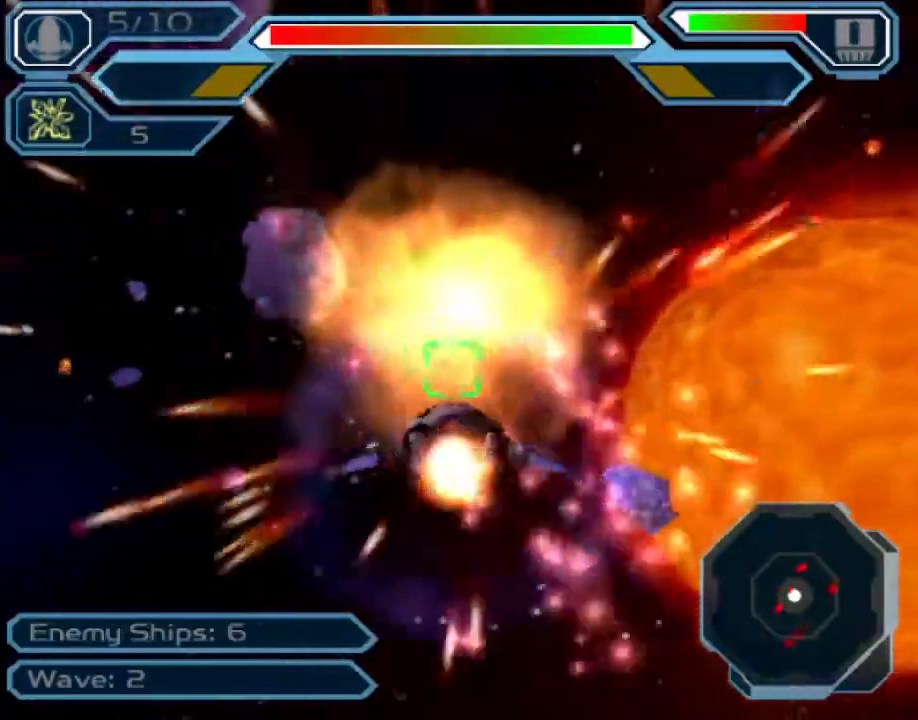
{"dt_ms": 500, "buttons": ["CROSS"], "left_stick": "left", "right_stick": "center", "events": [[367, "left_stick", "center"], [483, "left_stick", "left"]]}
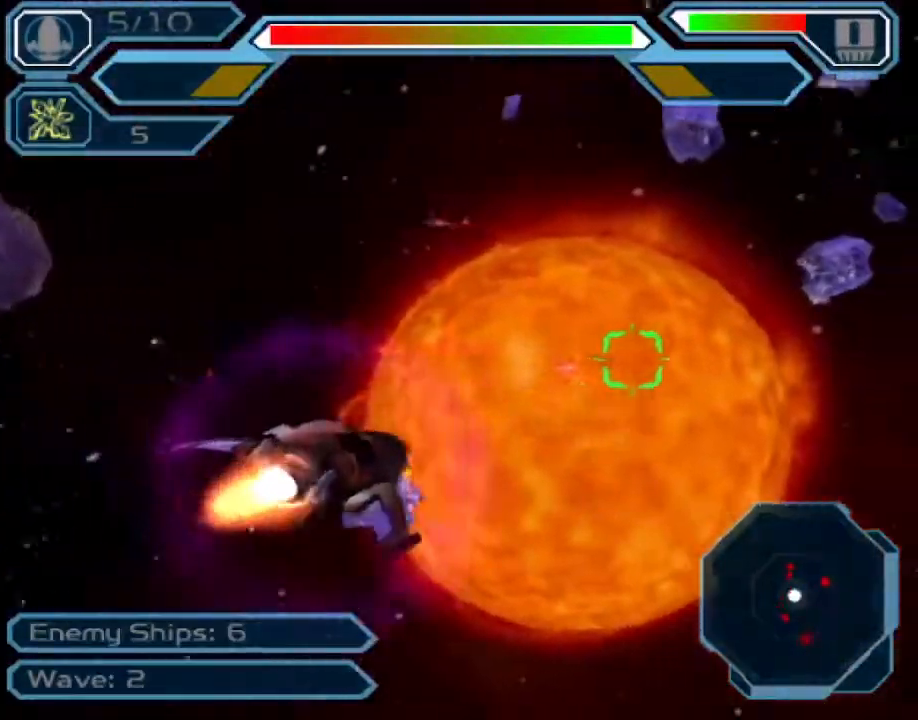
{"dt_ms": 500, "buttons": ["CROSS"], "left_stick": "down", "right_stick": "center", "events": [[67, "left_stick", "up-left"], [400, "left_stick", "down"]]}
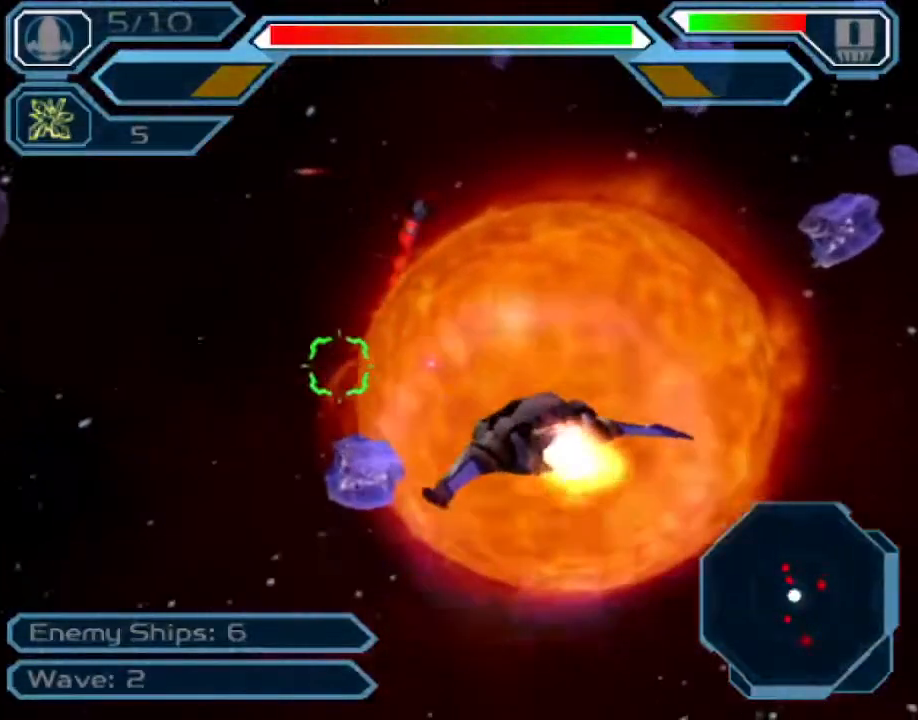
{"dt_ms": 500, "buttons": ["CROSS"], "left_stick": "up", "right_stick": "center", "events": [[300, "left_stick", "left"], [500, "left_stick", "up"]]}
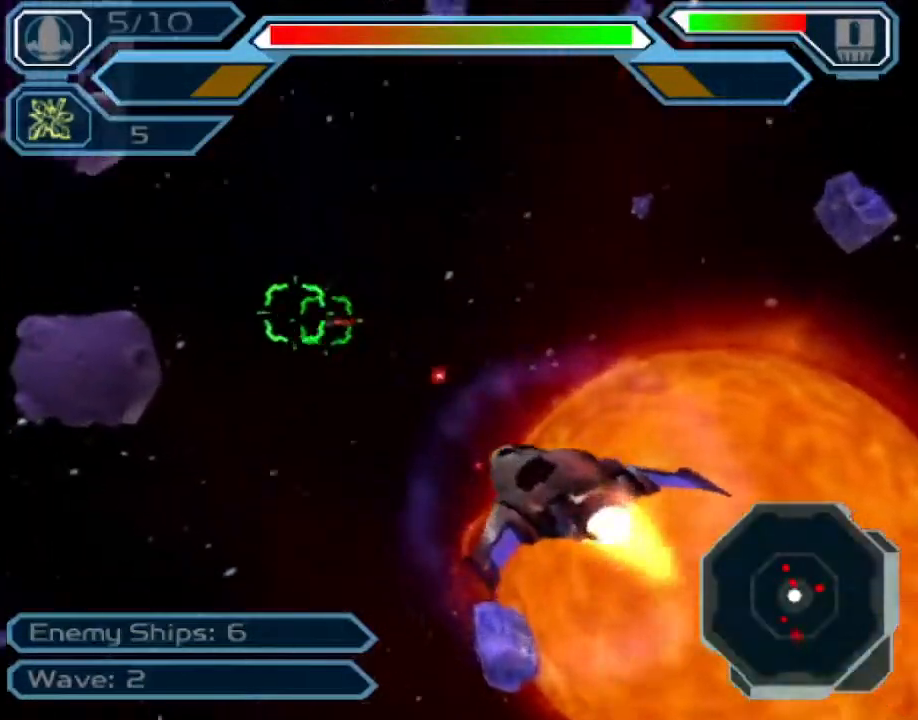
{"dt_ms": 500, "buttons": ["CROSS"], "left_stick": "center", "right_stick": "center", "events": [[17, "left_stick", "center"], [150, "left_stick", "up"], [250, "left_stick", "up-left"], [433, "left_stick", "center"]]}
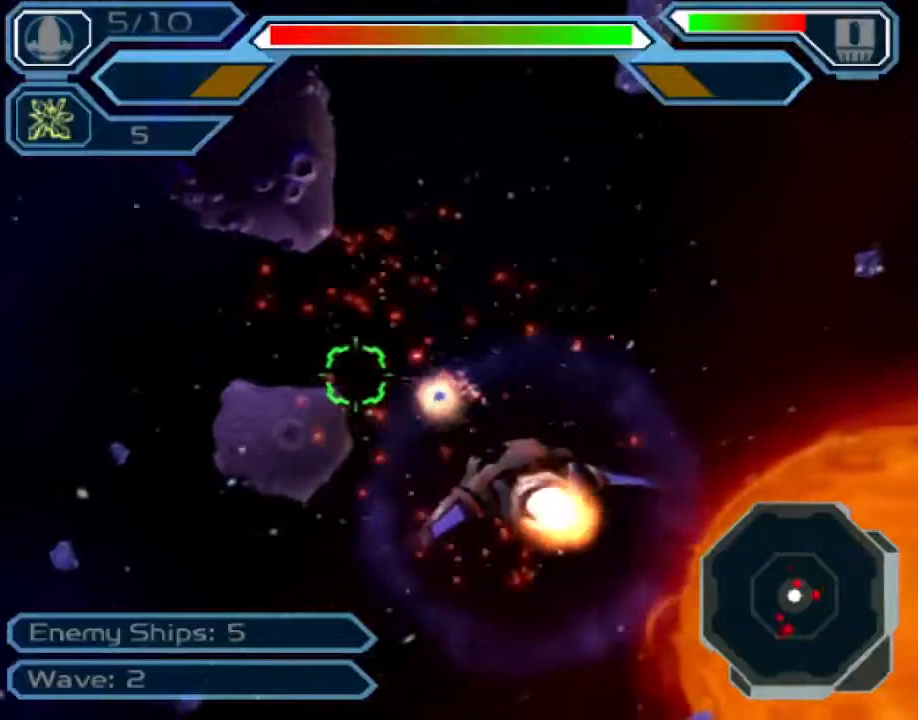
{"dt_ms": 500, "buttons": ["CROSS"], "left_stick": "down-right", "right_stick": "center", "events": [[133, "left_stick", "down-right"]]}
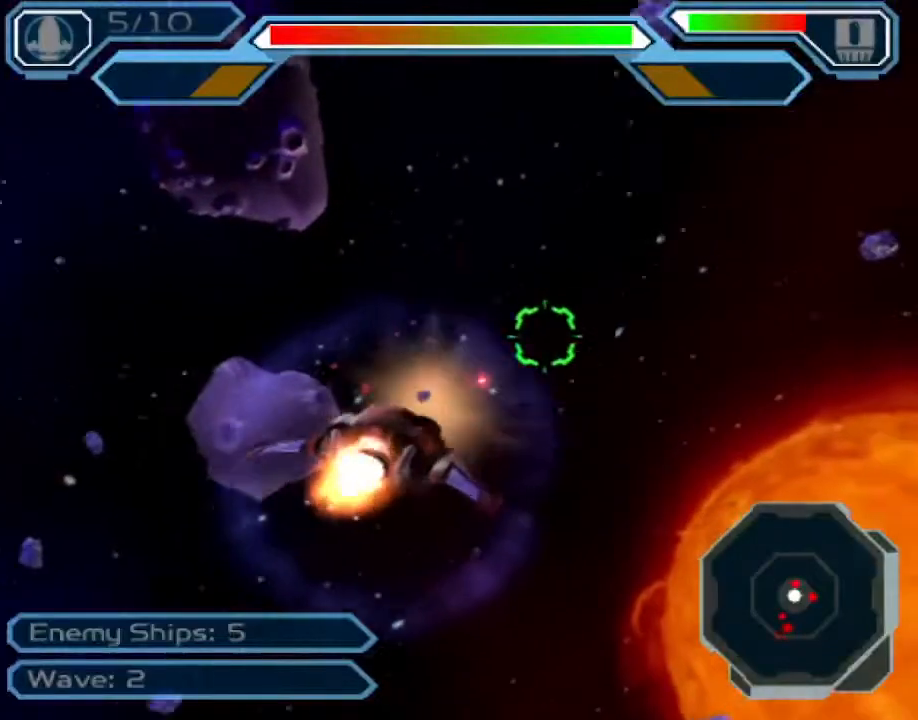
{"dt_ms": 500, "buttons": ["CROSS"], "left_stick": "down", "right_stick": "center", "events": [[117, "left_stick", "right"], [250, "left_stick", "center"], [317, "left_stick", "up-right"], [417, "left_stick", "down"]]}
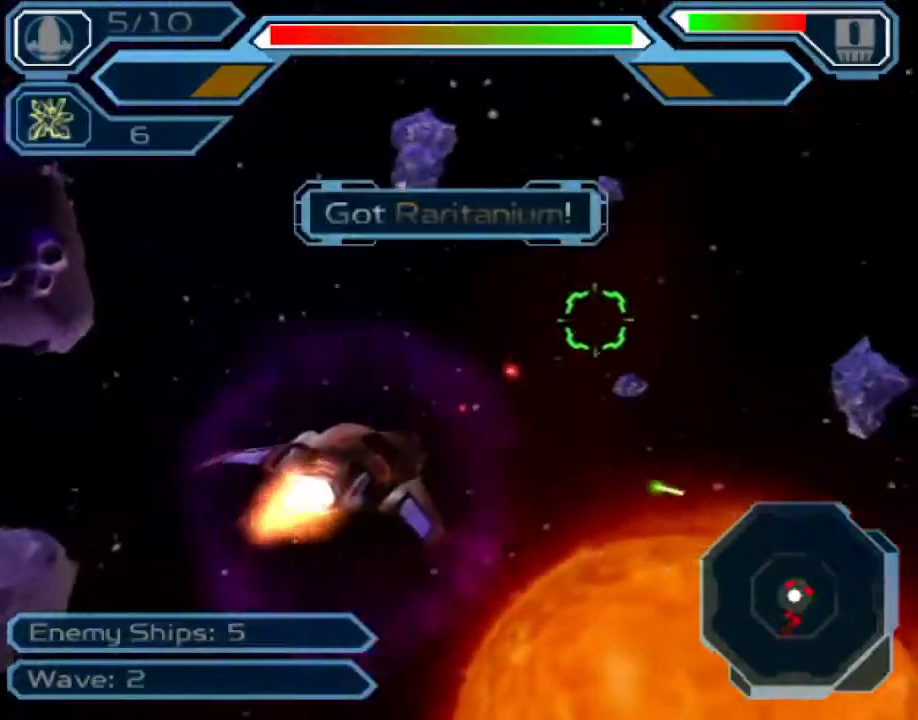
{"dt_ms": 500, "buttons": ["CROSS"], "left_stick": "center", "right_stick": "center", "events": [[167, "left_stick", "center"], [267, "left_stick", "up-left"], [417, "left_stick", "center"]]}
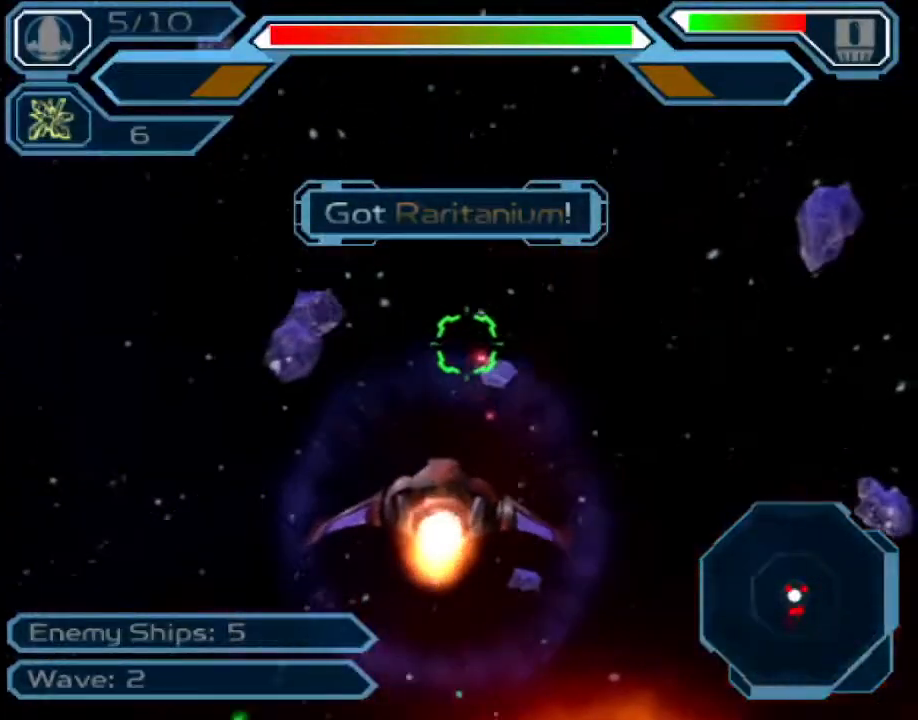
{"dt_ms": 500, "buttons": ["CROSS"], "left_stick": "up-right", "right_stick": "center", "events": [[33, "left_stick", "down"], [333, "left_stick", "center"], [400, "left_stick", "up"], [483, "left_stick", "up-right"]]}
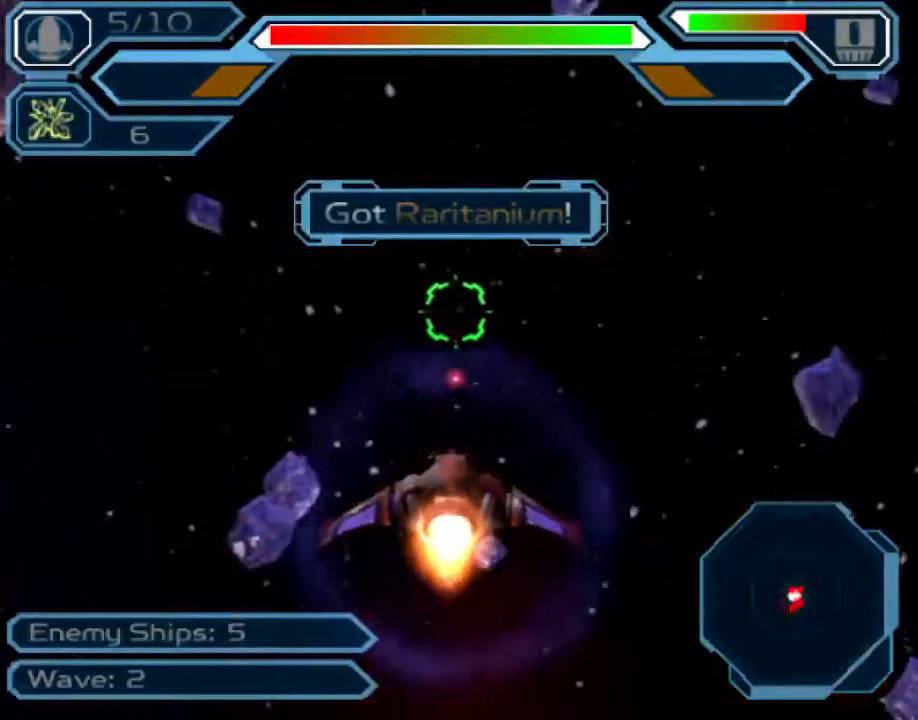
{"dt_ms": 500, "buttons": ["CROSS"], "left_stick": "center", "right_stick": "center", "events": [[17, "left_stick", "right"], [483, "left_stick", "center"]]}
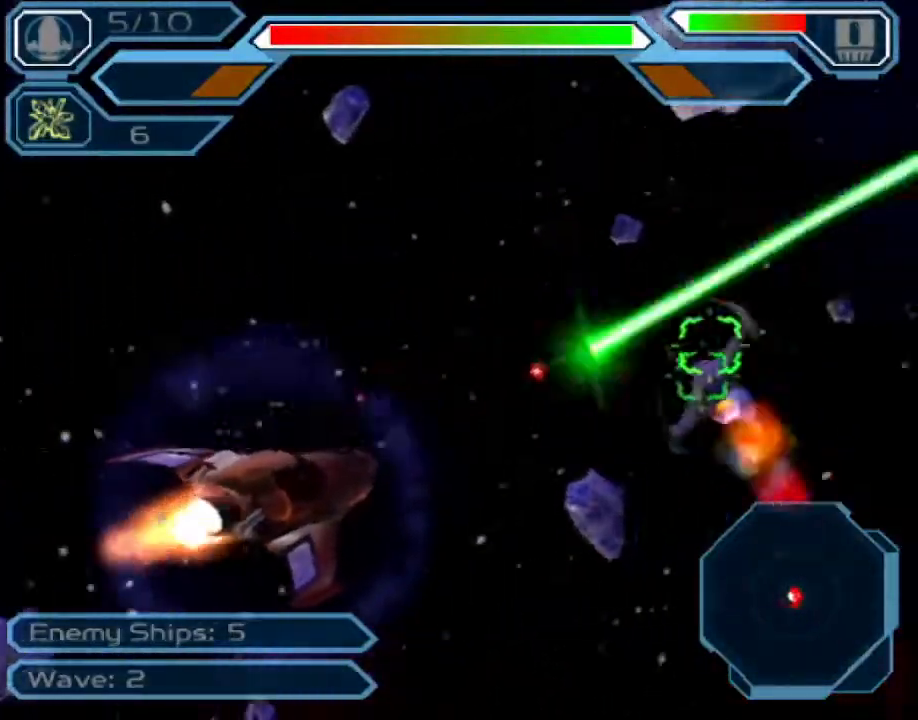
{"dt_ms": 500, "buttons": ["CROSS"], "left_stick": "down-right", "right_stick": "center", "events": [[100, "left_stick", "down"], [300, "left_stick", "down-right"]]}